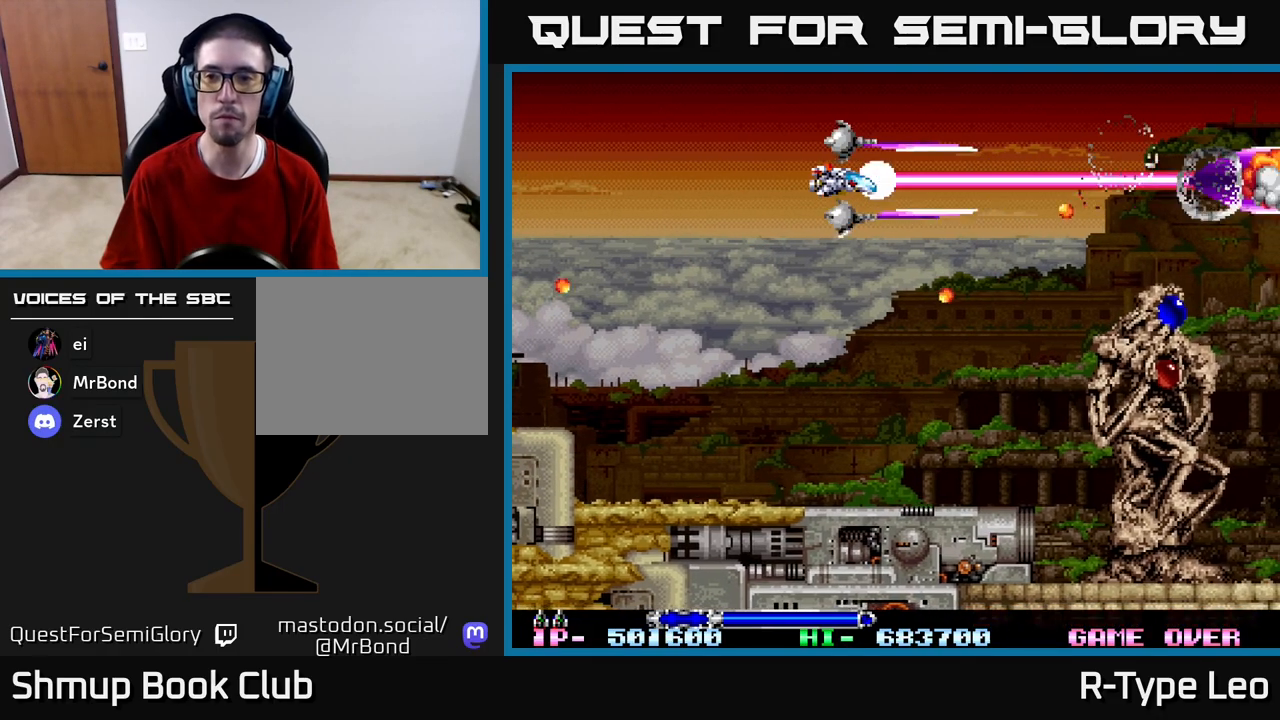
Gameplay with a controller (Xbox layout); each line is a JSON object with the inputs held at the frame after it. "events" lists button and stick changes between this image and that frame as [ms after this image, input, new state], when the widget could be followed in between.
{"buttons": ["R2"], "left_stick": "center", "right_stick": "center", "events": [[200, "DPAD_LEFT", "down"], [400, "DPAD_LEFT", "up"]]}
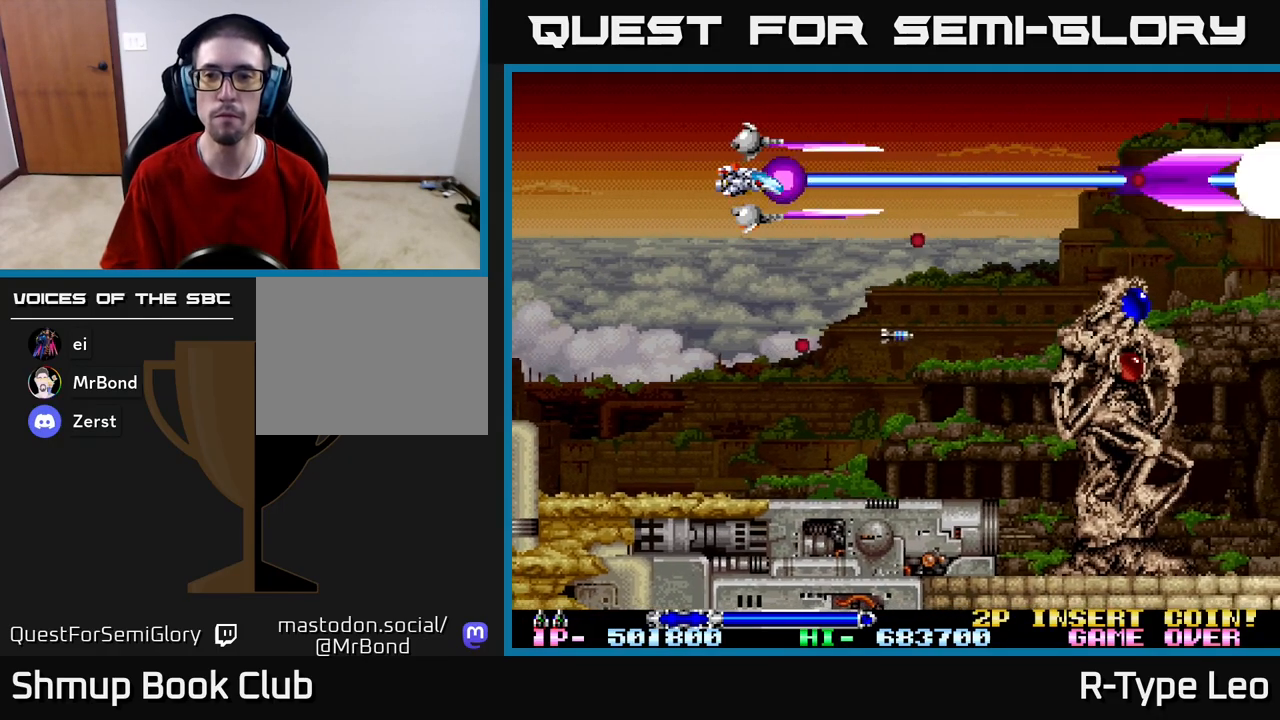
{"buttons": ["R2"], "left_stick": "center", "right_stick": "center", "events": []}
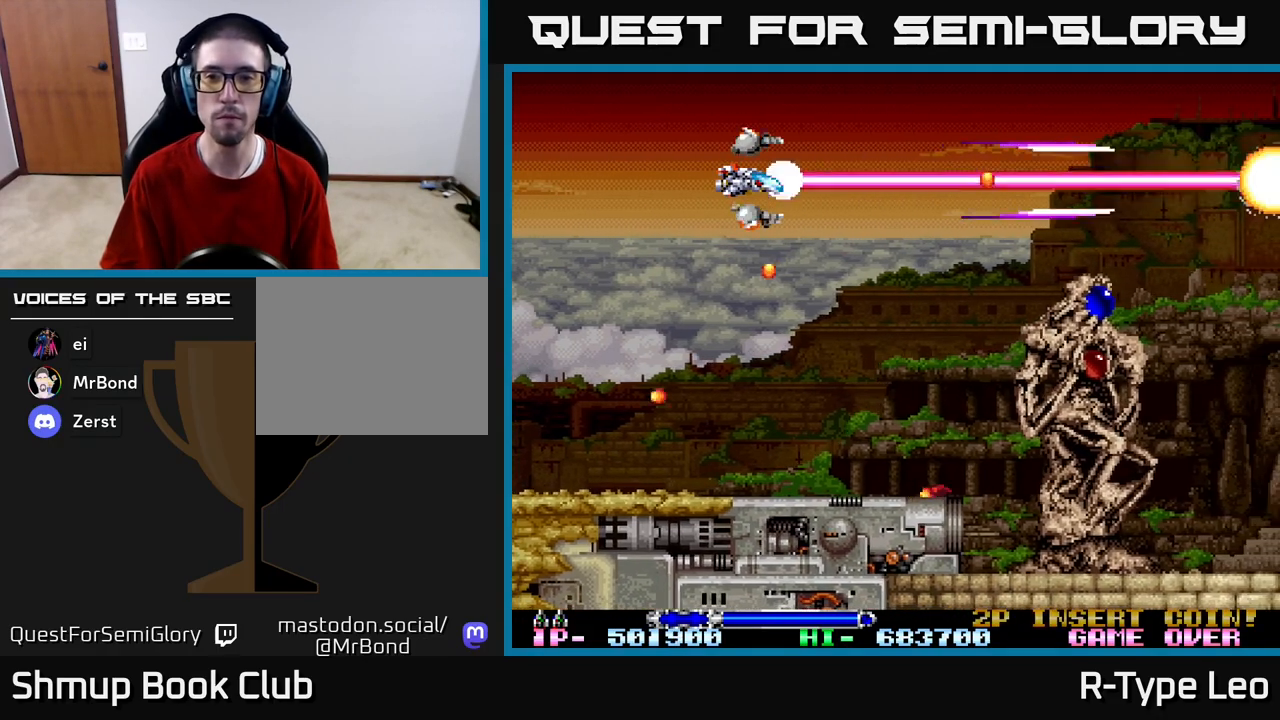
{"buttons": ["R2", "DPAD_DOWN", "DPAD_RIGHT"], "left_stick": "center", "right_stick": "center", "events": [[250, "DPAD_DOWN", "down"], [433, "DPAD_RIGHT", "down"]]}
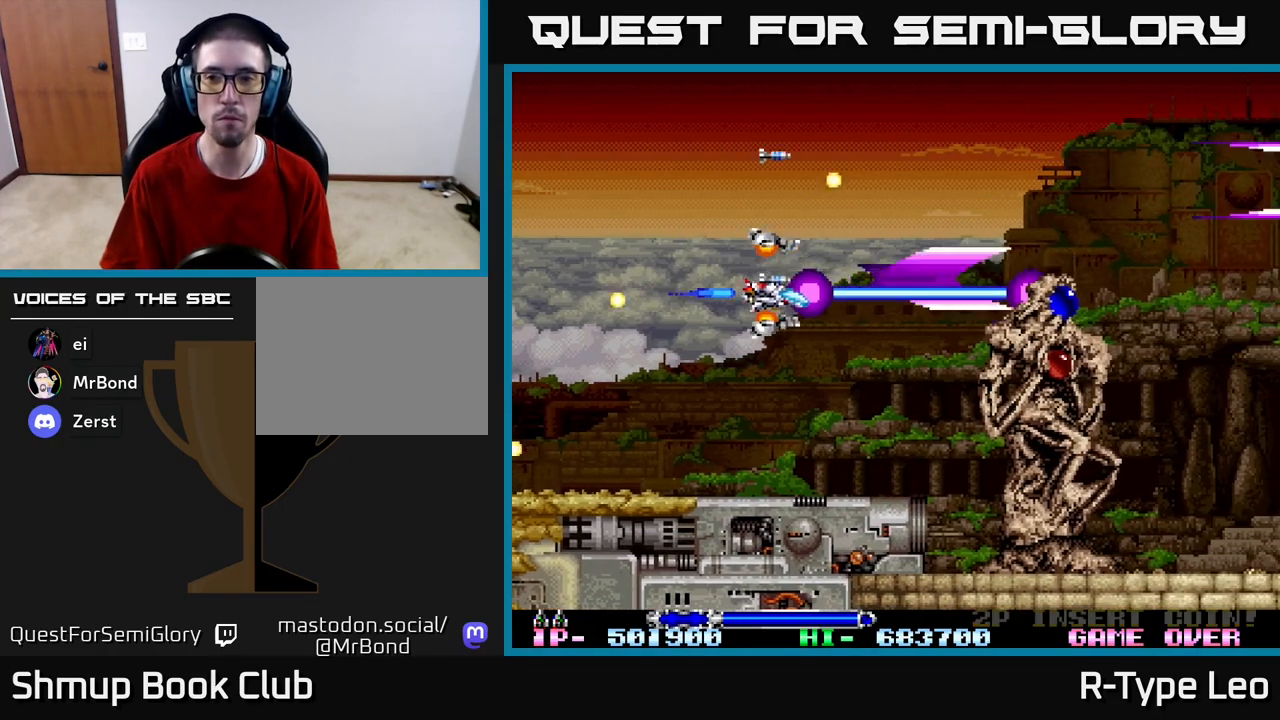
{"buttons": [], "left_stick": "center", "right_stick": "center", "events": [[33, "DPAD_DOWN", "up"], [167, "DPAD_UP", "down"], [233, "DPAD_RIGHT", "up"], [383, "DPAD_LEFT", "down"], [433, "DPAD_UP", "up"], [467, "R2", "up"], [500, "DPAD_LEFT", "up"]]}
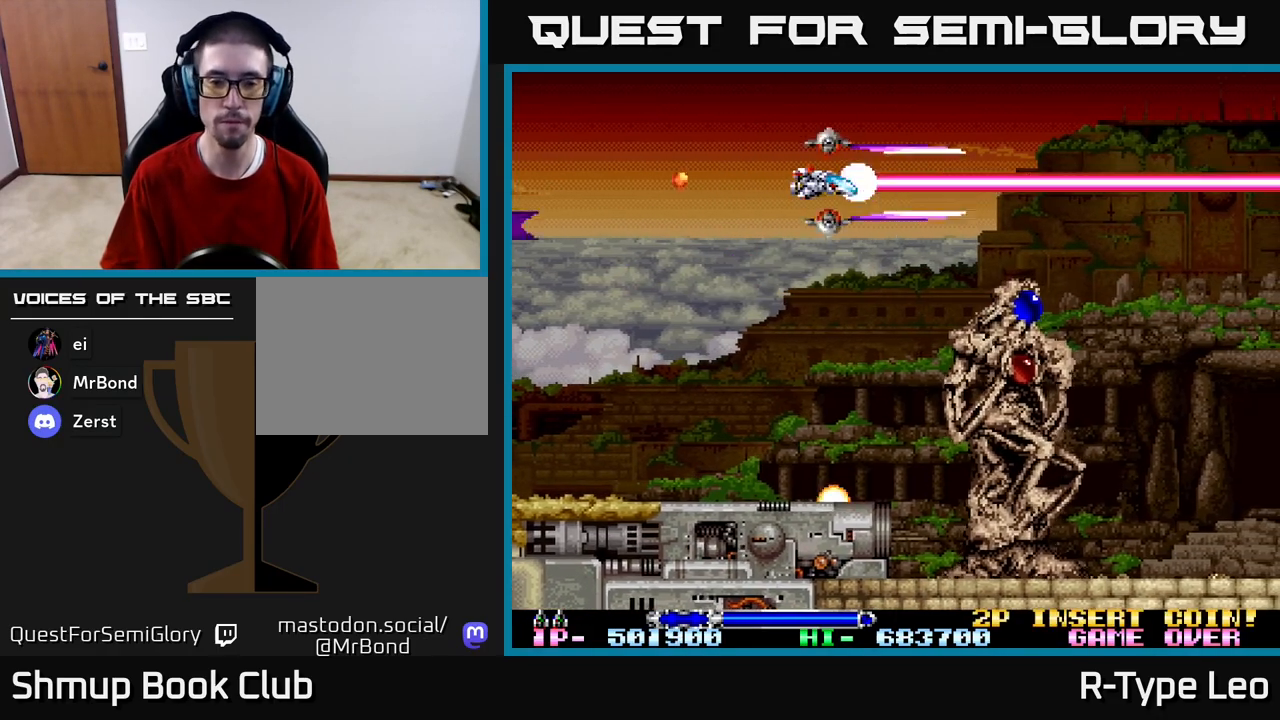
{"buttons": [], "left_stick": "center", "right_stick": "center", "events": []}
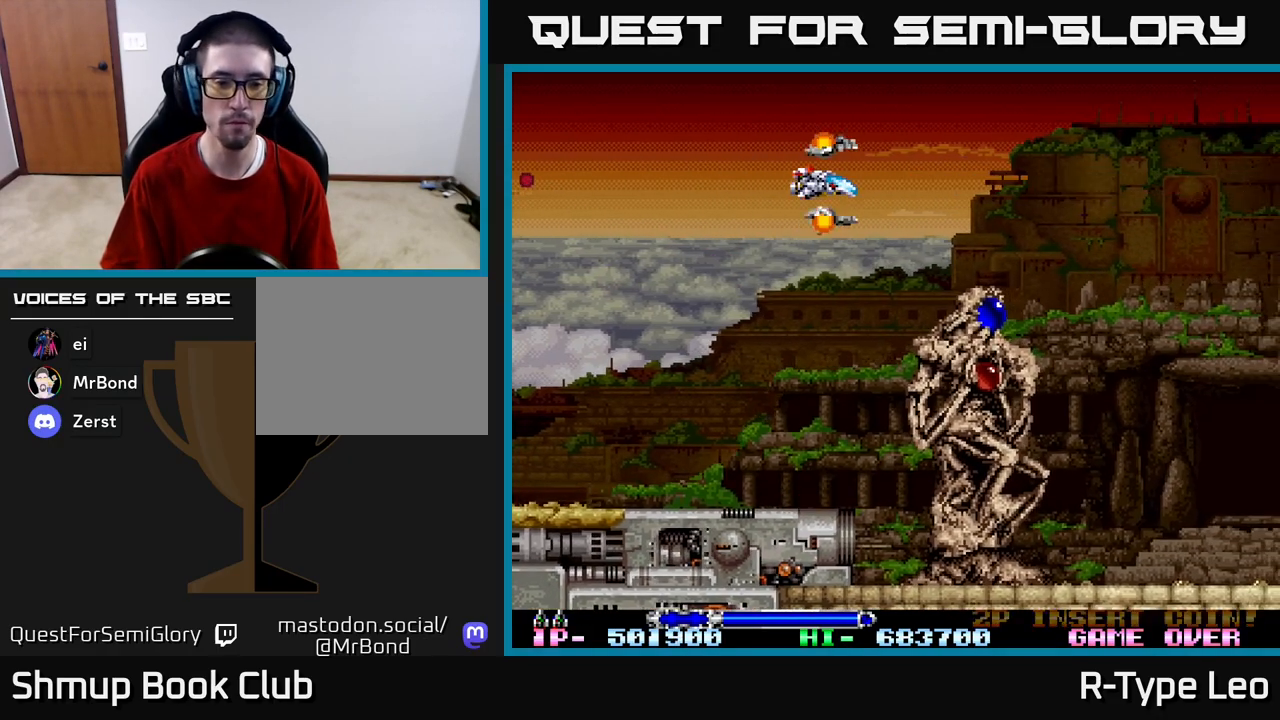
{"buttons": ["DPAD_RIGHT"], "left_stick": "center", "right_stick": "center", "events": [[200, "DPAD_RIGHT", "down"]]}
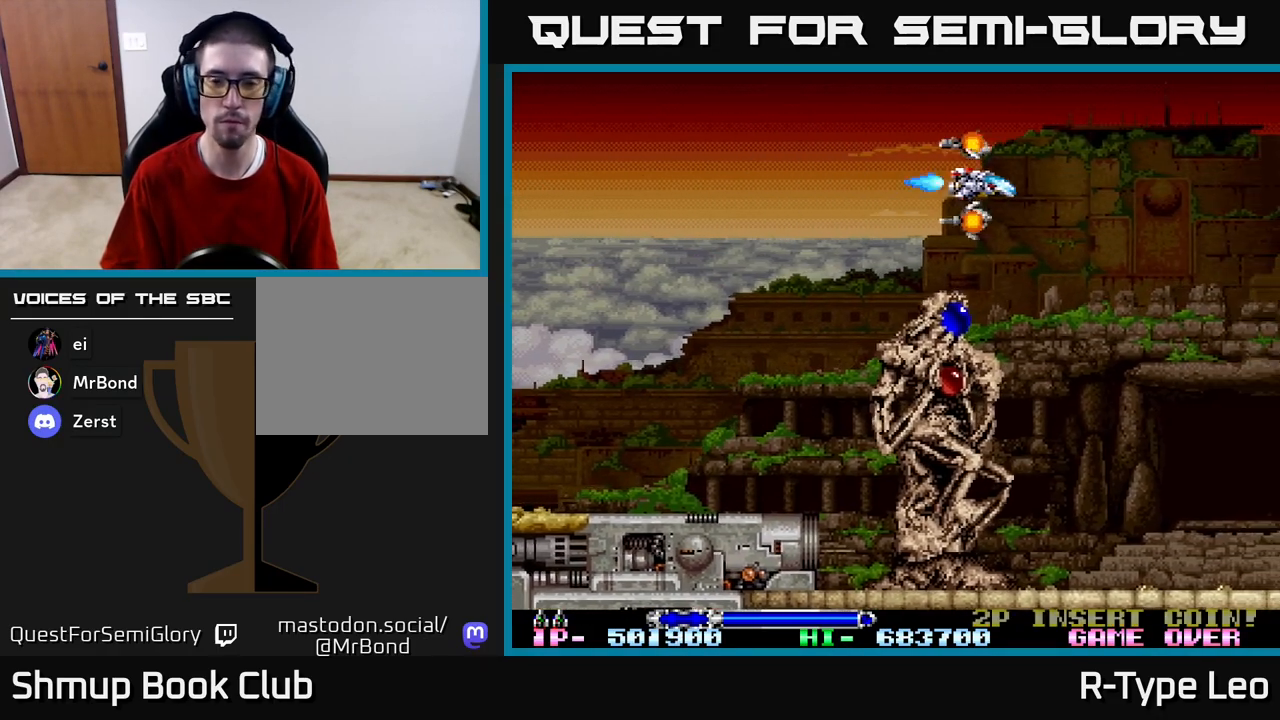
{"buttons": ["DPAD_DOWN"], "left_stick": "center", "right_stick": "center", "events": [[317, "DPAD_DOWN", "down"], [383, "DPAD_RIGHT", "up"]]}
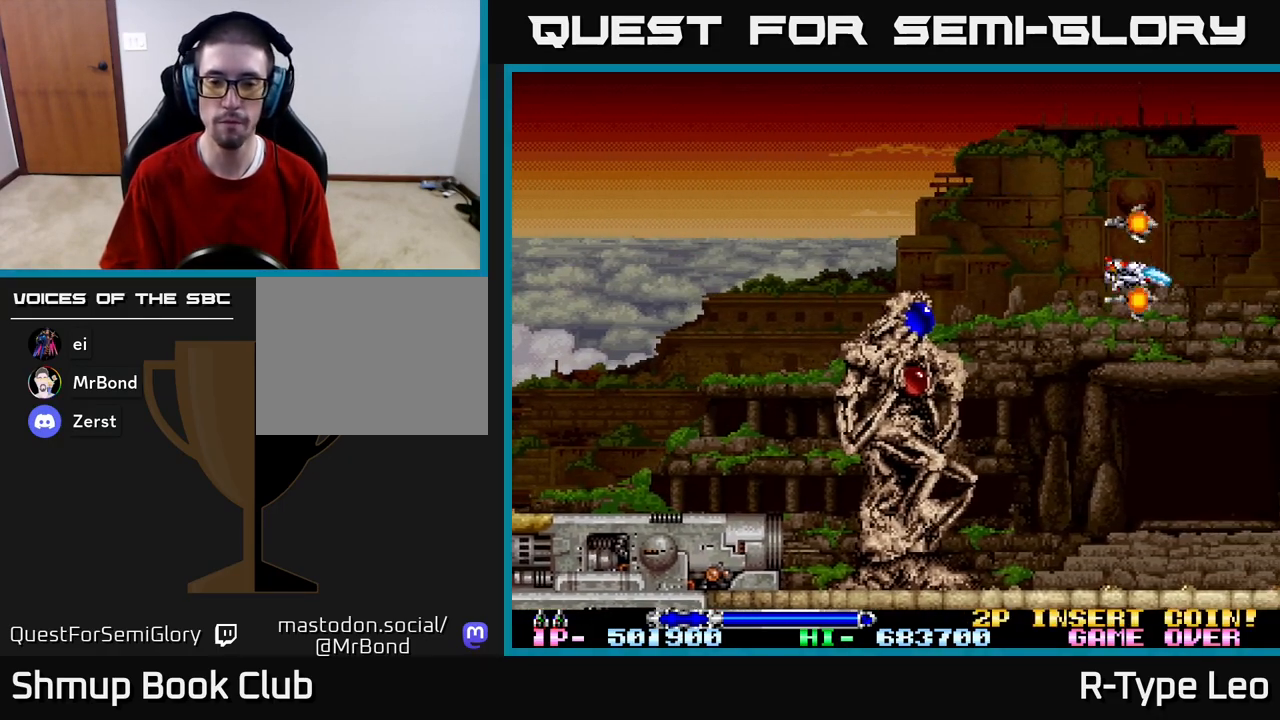
{"buttons": ["R2"], "left_stick": "center", "right_stick": "center", "events": [[117, "DPAD_DOWN", "up"], [150, "R2", "down"], [400, "DPAD_LEFT", "down"], [500, "DPAD_LEFT", "up"]]}
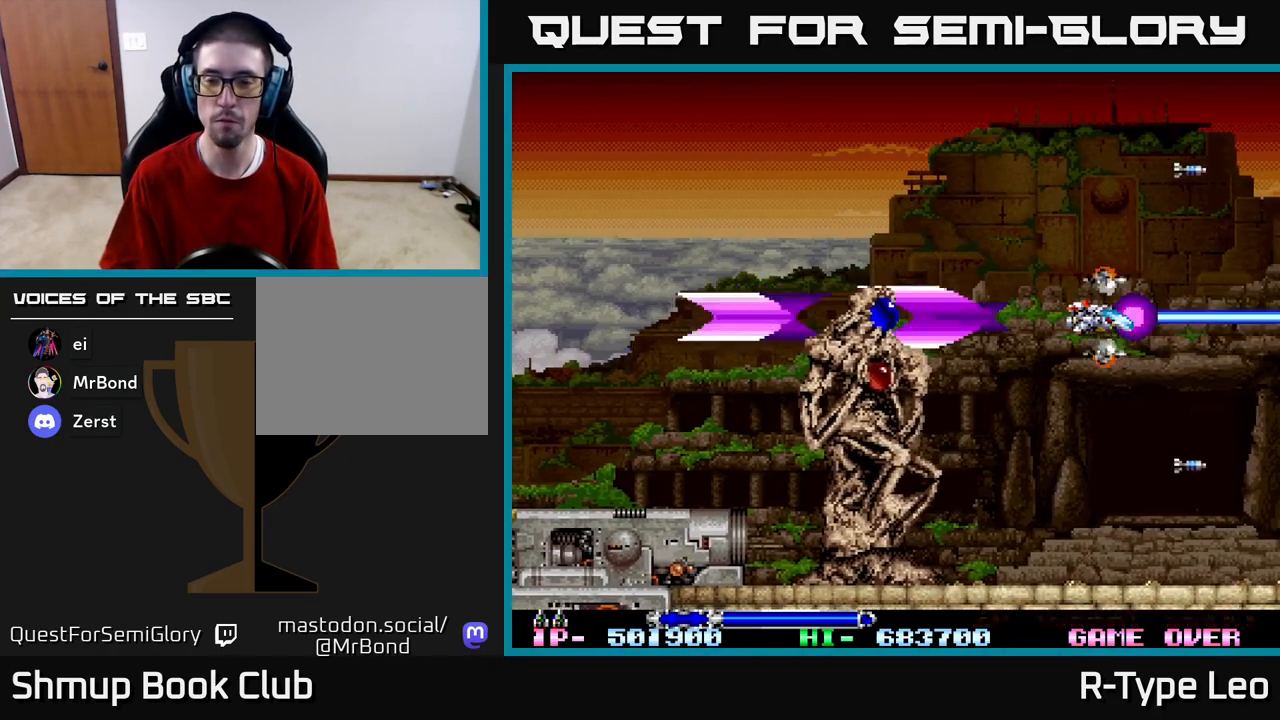
{"buttons": ["R2"], "left_stick": "center", "right_stick": "center", "events": []}
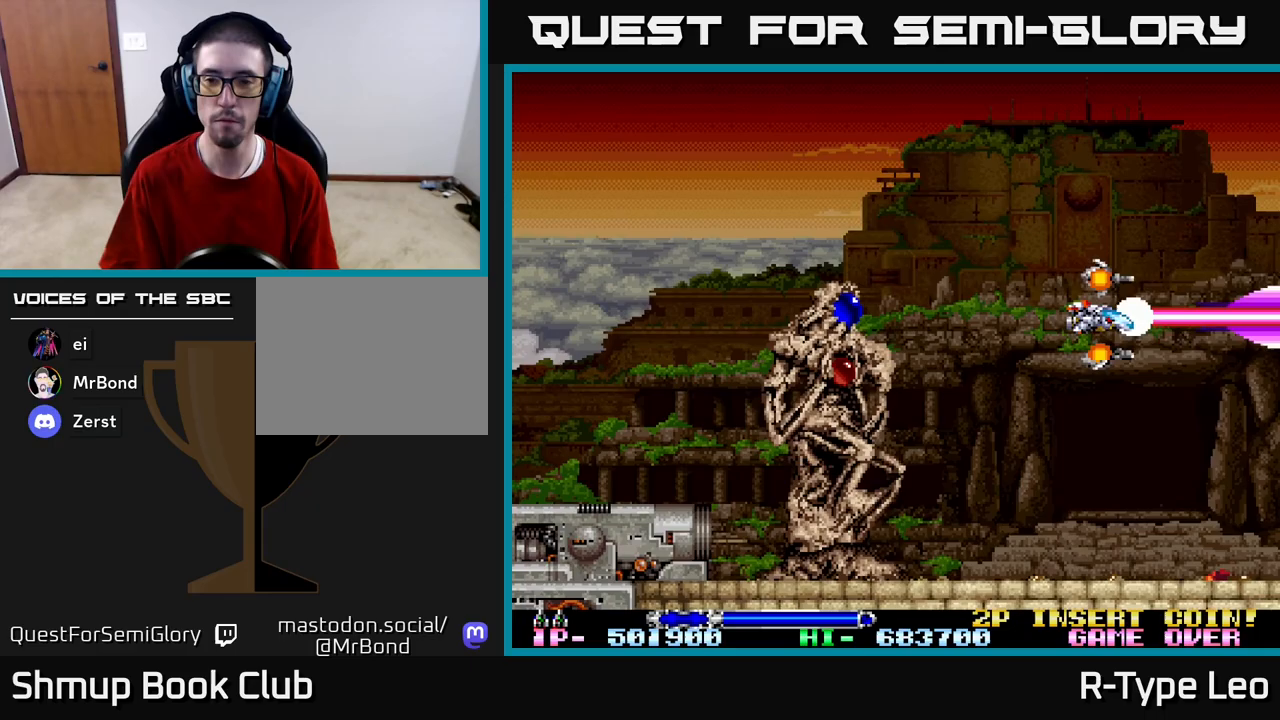
{"buttons": ["R2"], "left_stick": "center", "right_stick": "center", "events": [[33, "DPAD_LEFT", "down"], [150, "DPAD_LEFT", "up"]]}
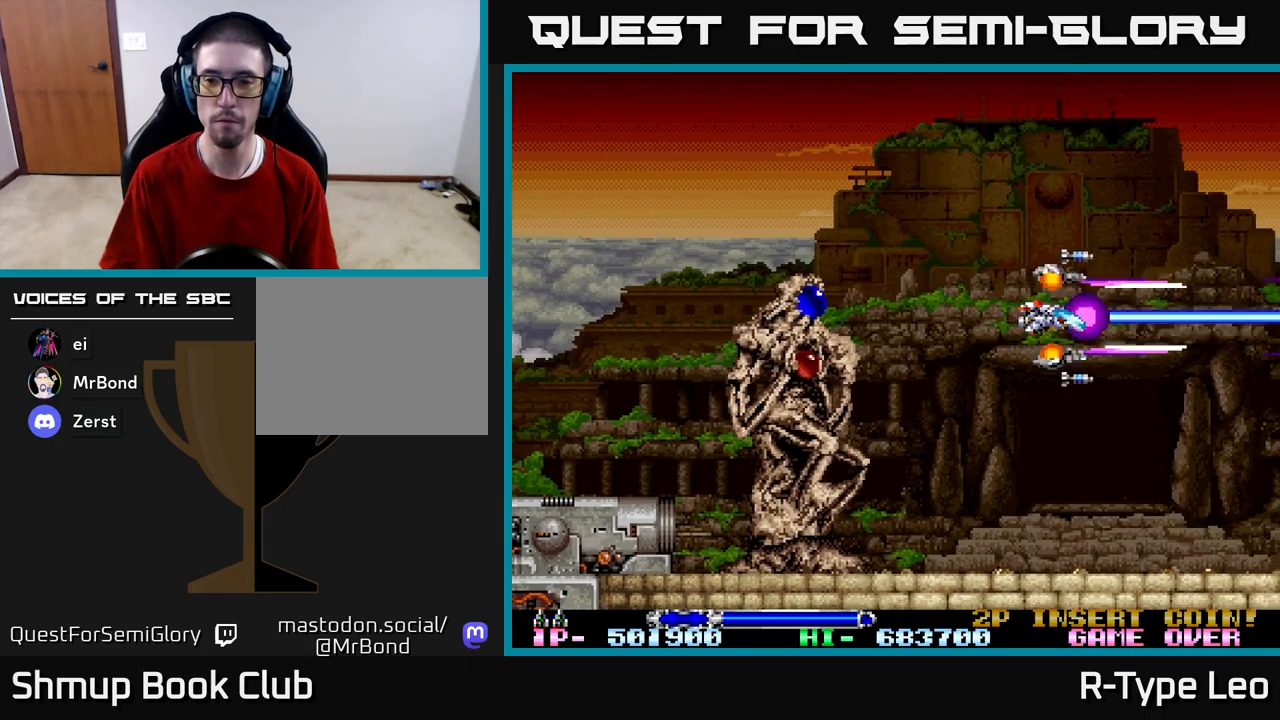
{"buttons": ["R2"], "left_stick": "center", "right_stick": "center", "events": []}
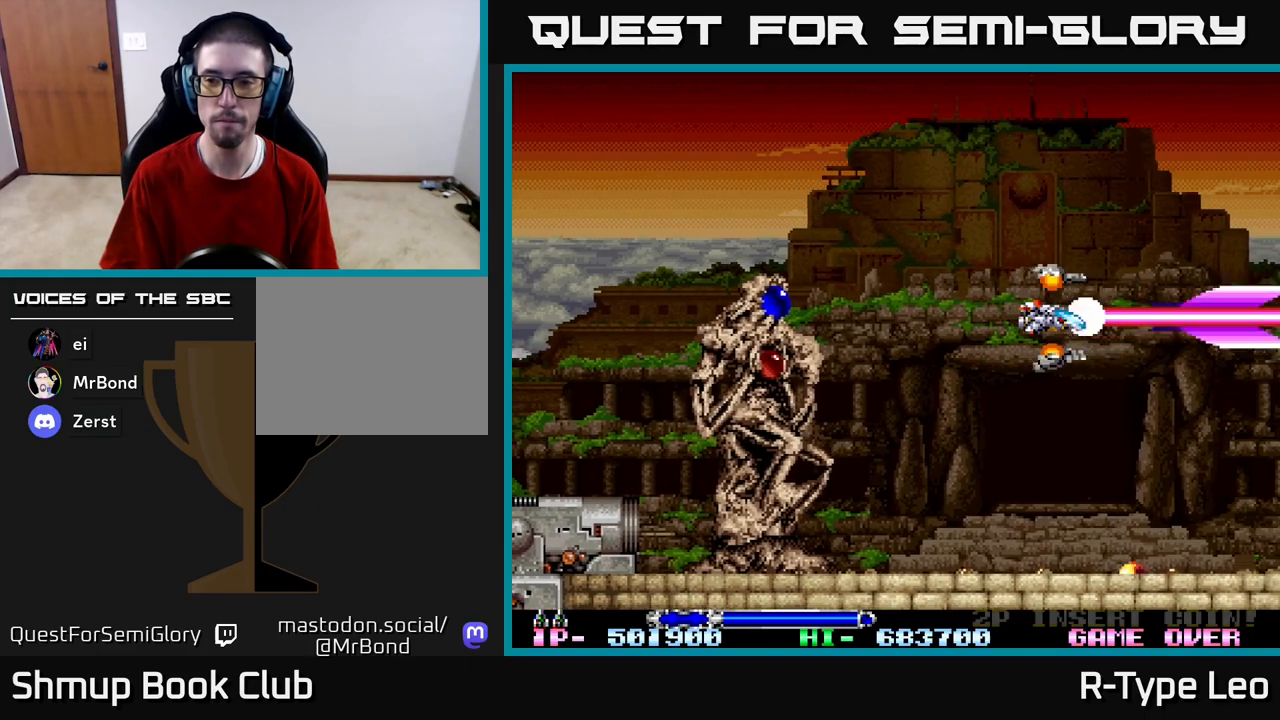
{"buttons": ["R2"], "left_stick": "center", "right_stick": "center", "events": []}
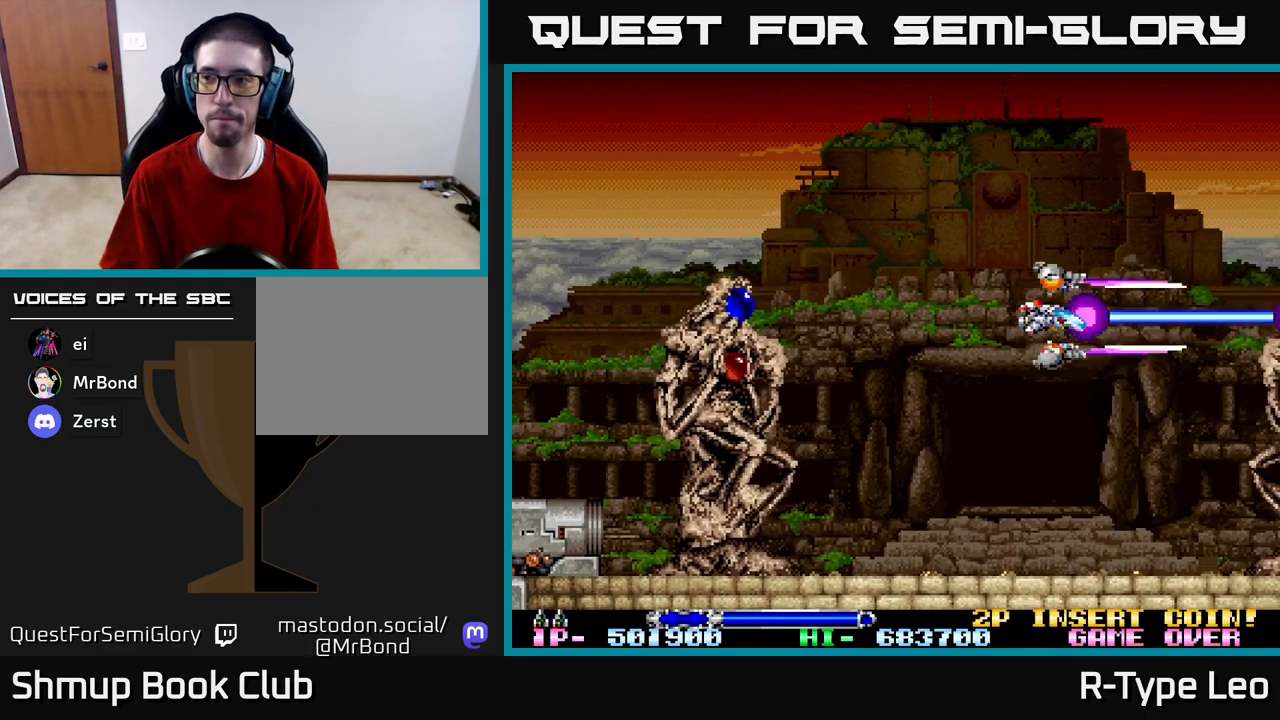
{"buttons": ["R2"], "left_stick": "center", "right_stick": "center", "events": []}
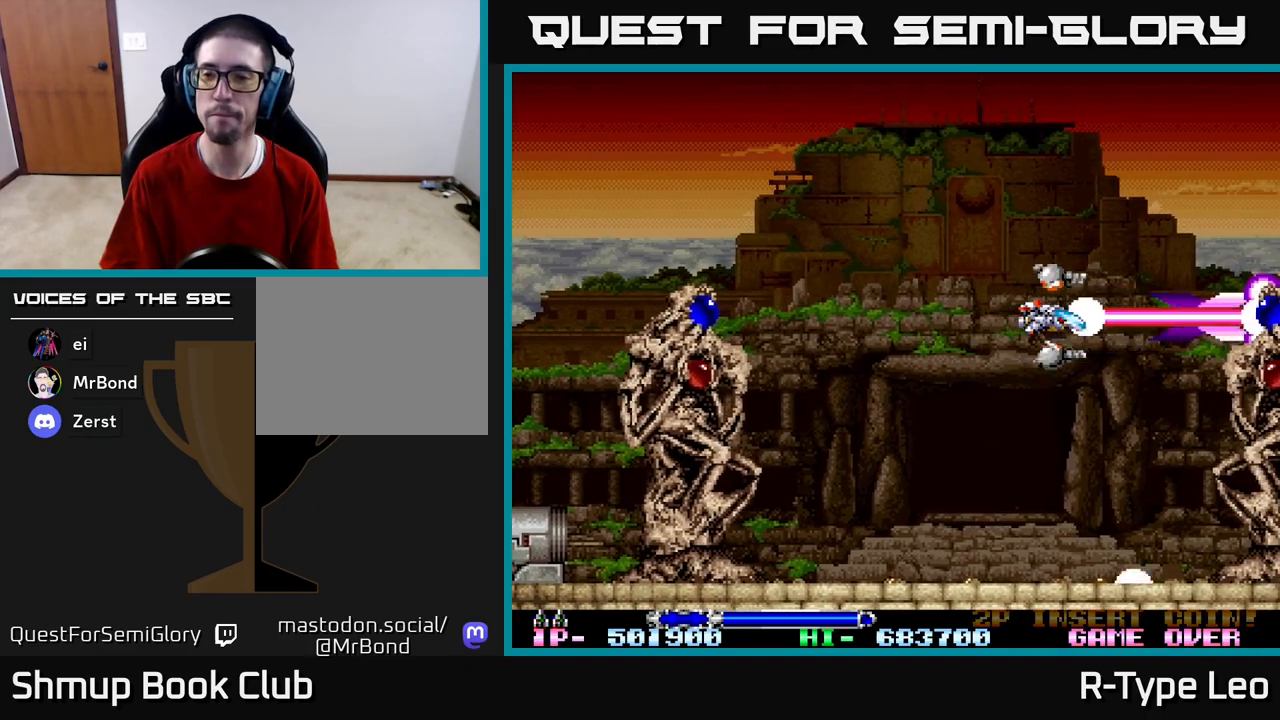
{"buttons": ["R2", "DPAD_DOWN"], "left_stick": "center", "right_stick": "center", "events": [[417, "DPAD_DOWN", "down"]]}
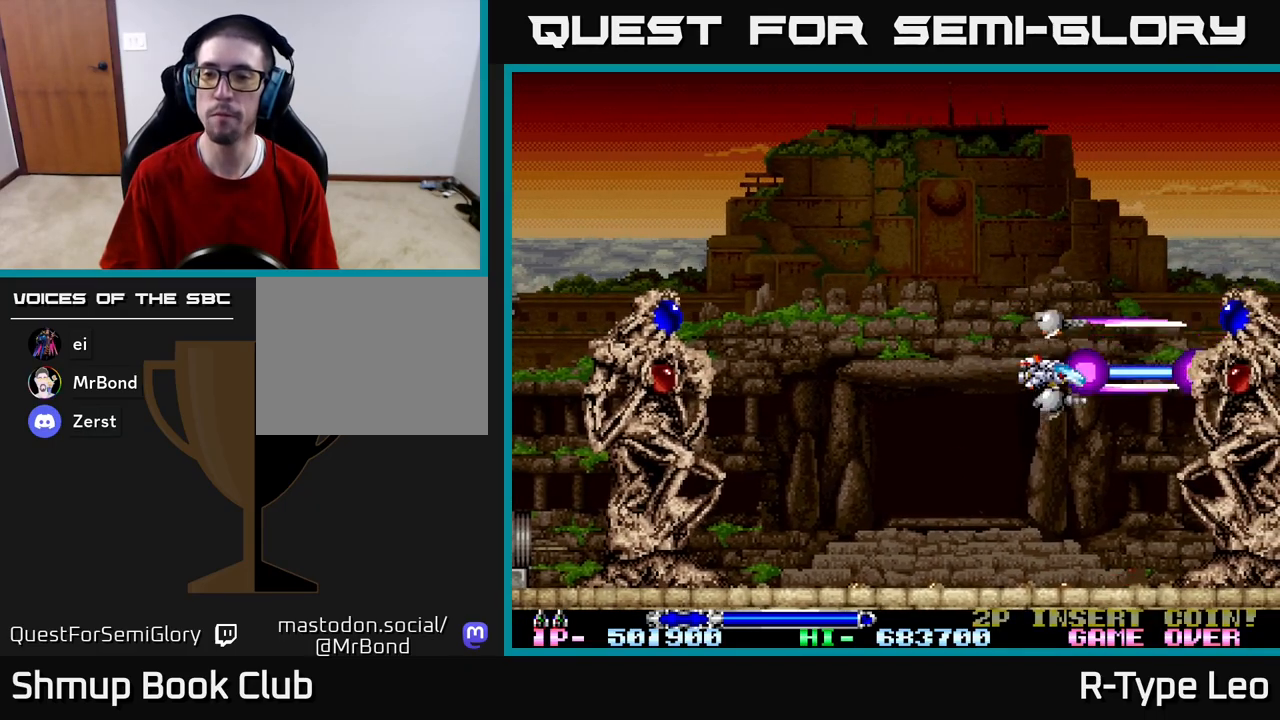
{"buttons": ["R2"], "left_stick": "center", "right_stick": "center", "events": [[17, "DPAD_LEFT", "down"], [50, "DPAD_DOWN", "up"], [200, "DPAD_LEFT", "up"]]}
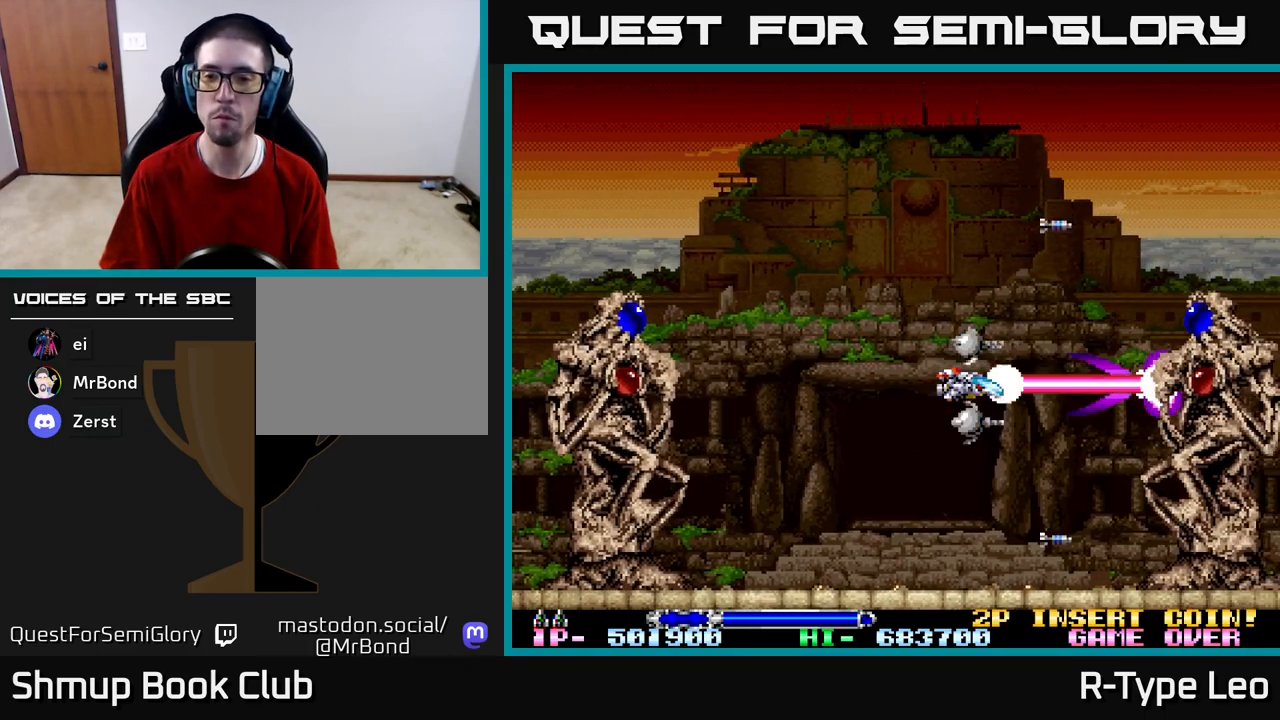
{"buttons": ["R2"], "left_stick": "center", "right_stick": "center", "events": [[183, "DPAD_UP", "down"], [217, "DPAD_LEFT", "down"], [233, "DPAD_UP", "up"], [333, "DPAD_LEFT", "up"]]}
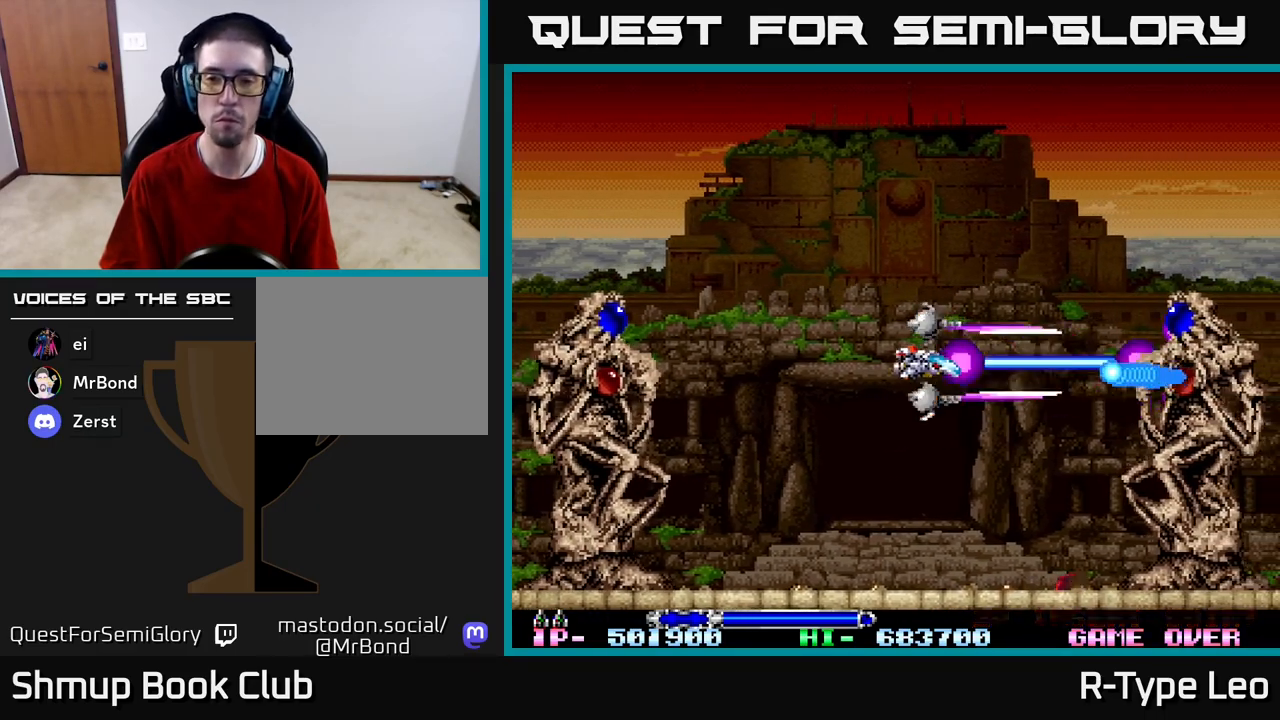
{"buttons": ["R2"], "left_stick": "center", "right_stick": "center", "events": [[233, "DPAD_LEFT", "down"], [417, "DPAD_LEFT", "up"]]}
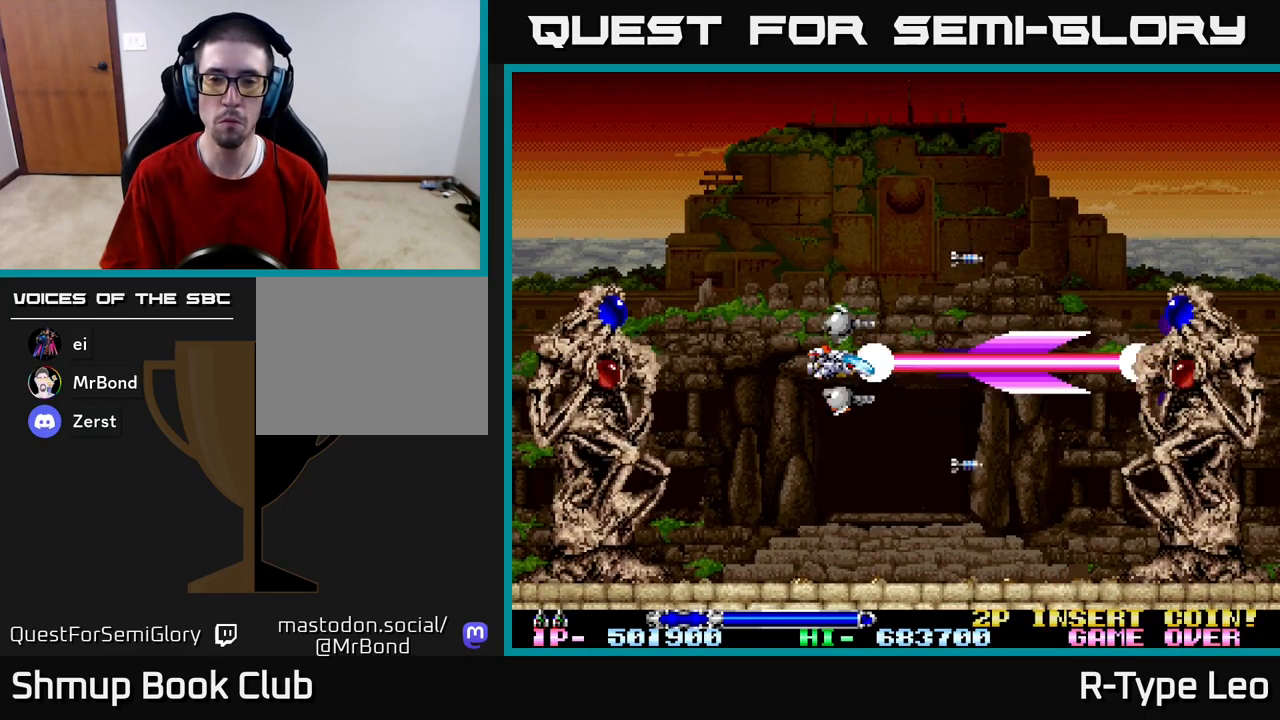
{"buttons": ["X", "R2", "DPAD_UP", "DPAD_RIGHT"], "left_stick": "center", "right_stick": "center", "events": [[350, "DPAD_UP", "down"], [400, "X", "down"], [467, "DPAD_RIGHT", "down"]]}
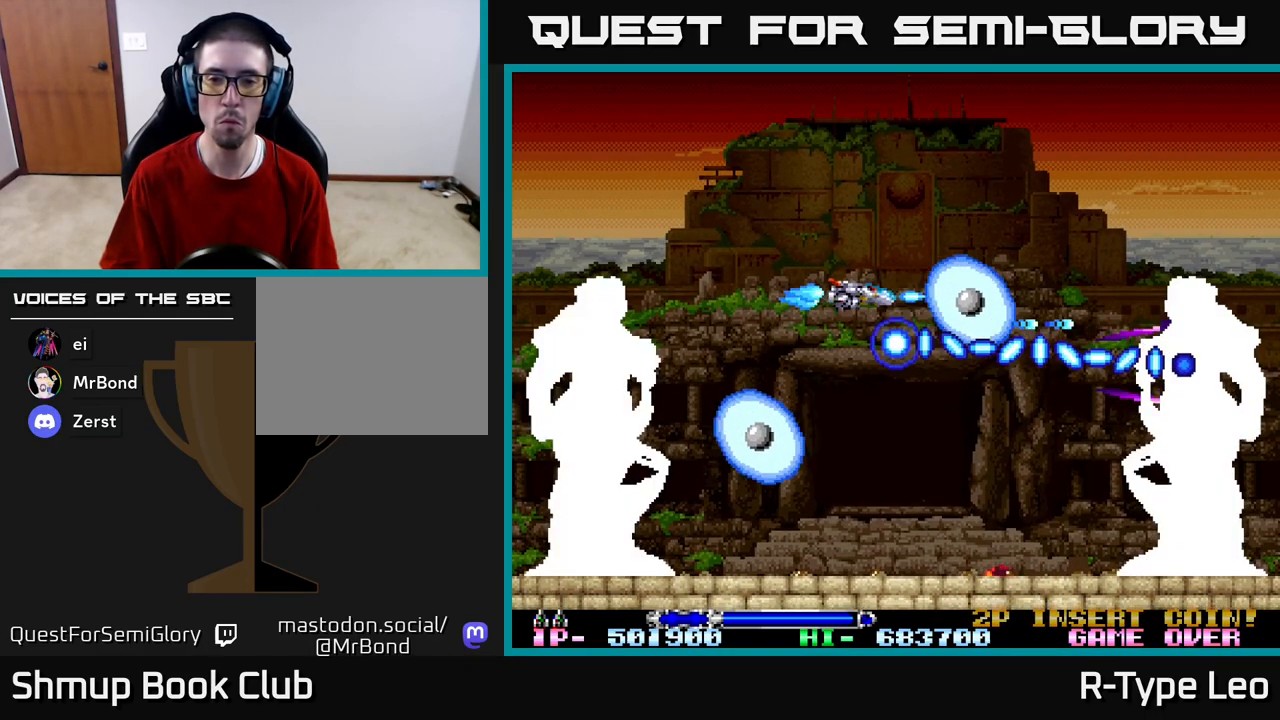
{"buttons": ["R2"], "left_stick": "center", "right_stick": "center", "events": [[17, "X", "up"], [217, "DPAD_UP", "up"], [283, "DPAD_DOWN", "down"], [317, "DPAD_DOWN", "up"], [317, "DPAD_RIGHT", "up"]]}
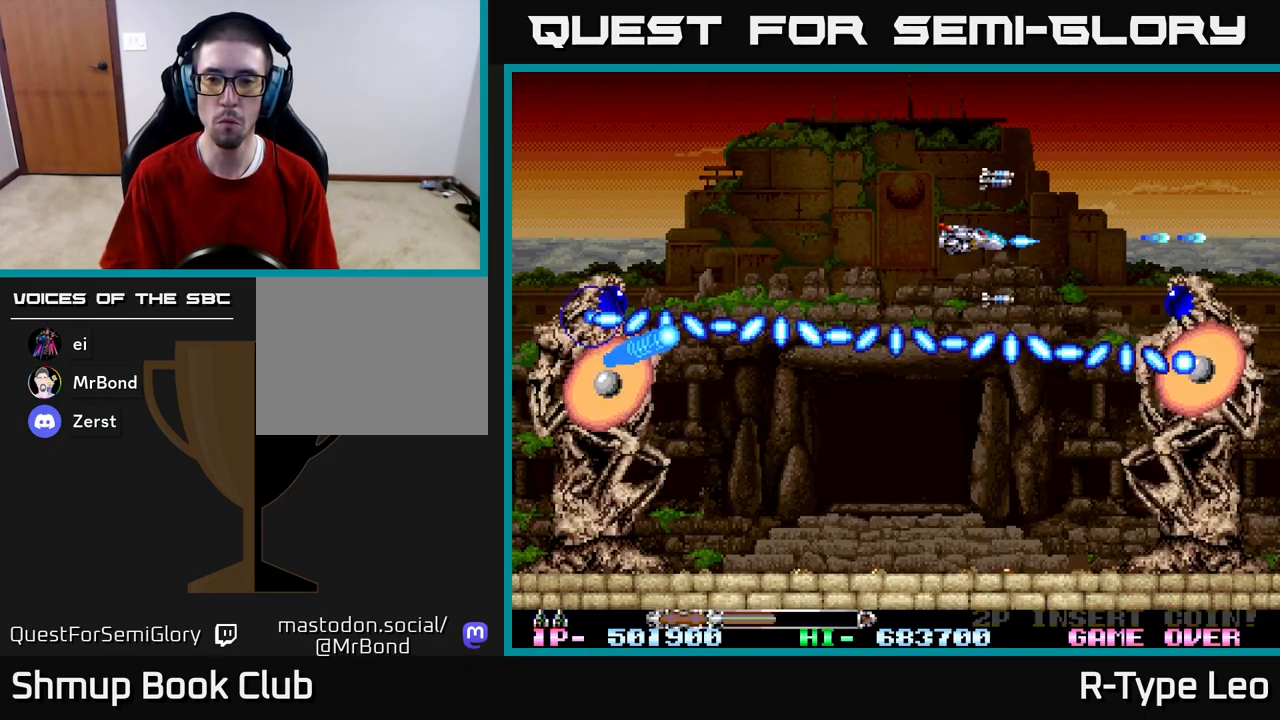
{"buttons": ["R2"], "left_stick": "center", "right_stick": "center", "events": []}
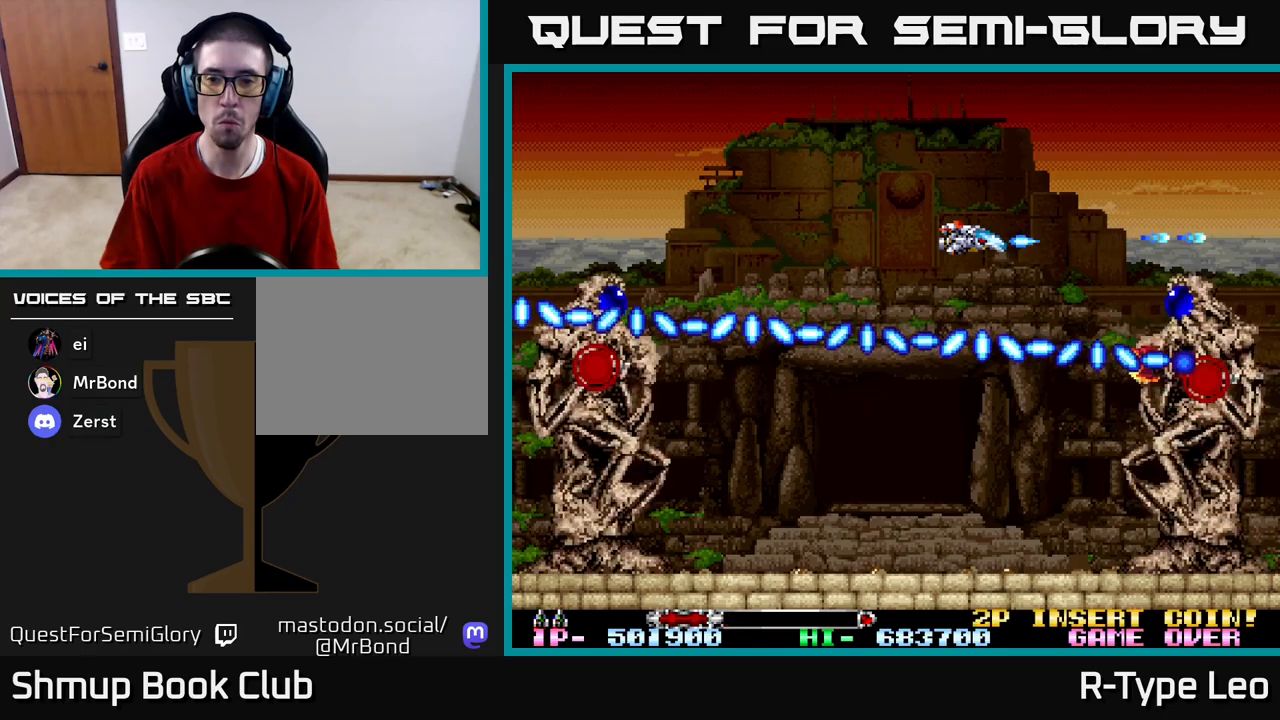
{"buttons": ["R2", "DPAD_DOWN"], "left_stick": "center", "right_stick": "center", "events": [[183, "X", "down"], [317, "X", "up"], [450, "DPAD_DOWN", "down"]]}
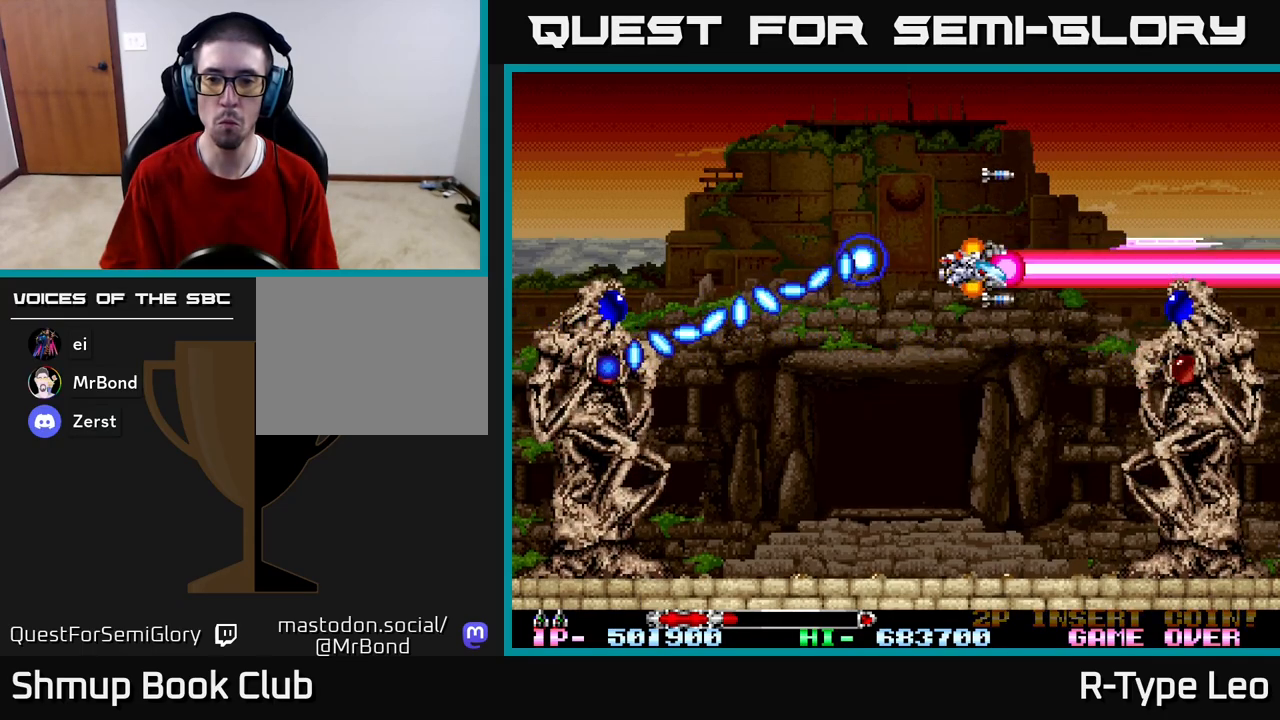
{"buttons": ["R2"], "left_stick": "center", "right_stick": "center", "events": [[250, "DPAD_LEFT", "down"], [267, "DPAD_DOWN", "up"], [350, "DPAD_LEFT", "up"]]}
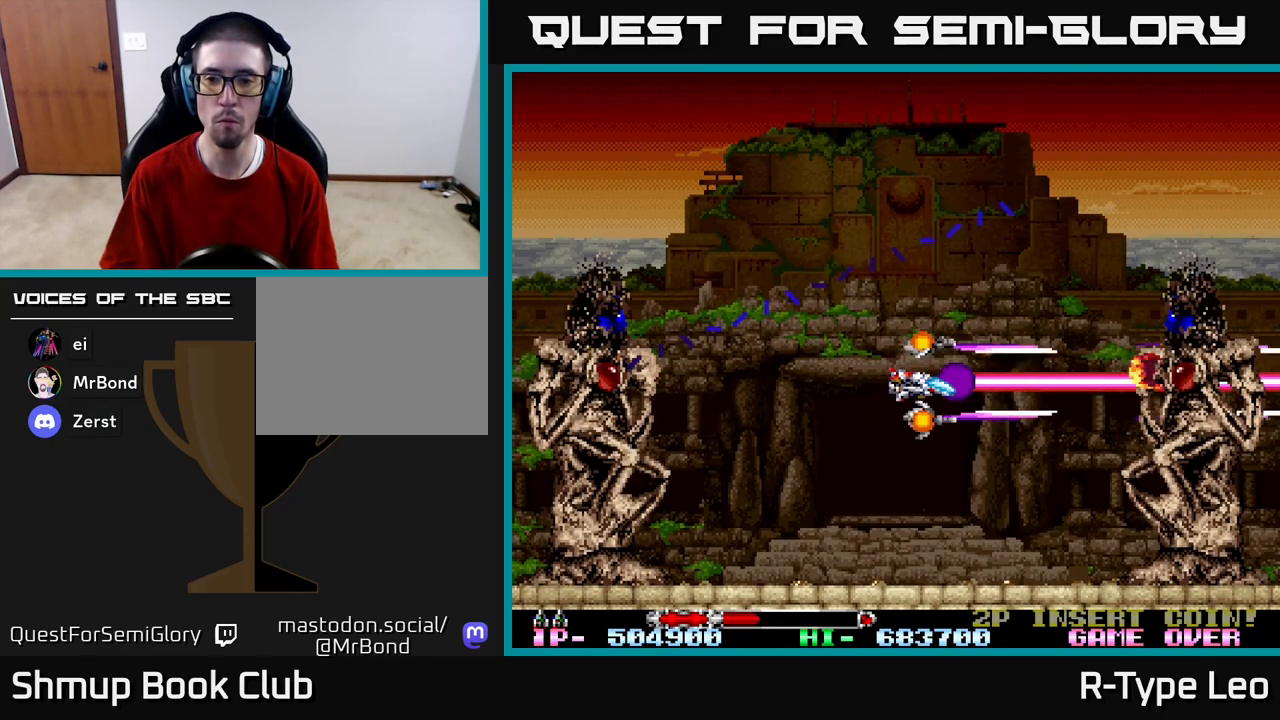
{"buttons": ["R2"], "left_stick": "center", "right_stick": "center", "events": []}
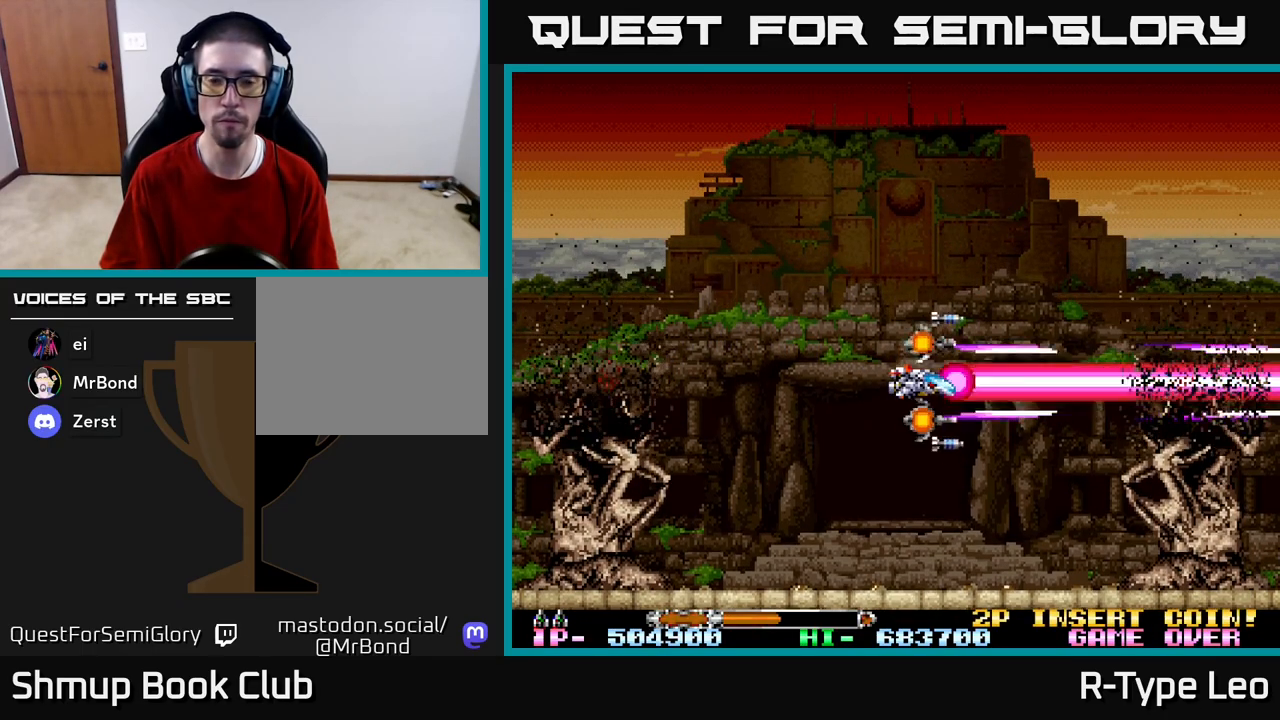
{"buttons": ["R2", "DPAD_DOWN"], "left_stick": "center", "right_stick": "center", "events": [[17, "R2", "up"], [33, "DPAD_LEFT", "down"], [183, "DPAD_LEFT", "up"], [233, "DPAD_UP", "down"], [300, "DPAD_LEFT", "down"], [300, "DPAD_UP", "up"], [333, "DPAD_LEFT", "up"], [333, "R2", "down"], [500, "DPAD_DOWN", "down"]]}
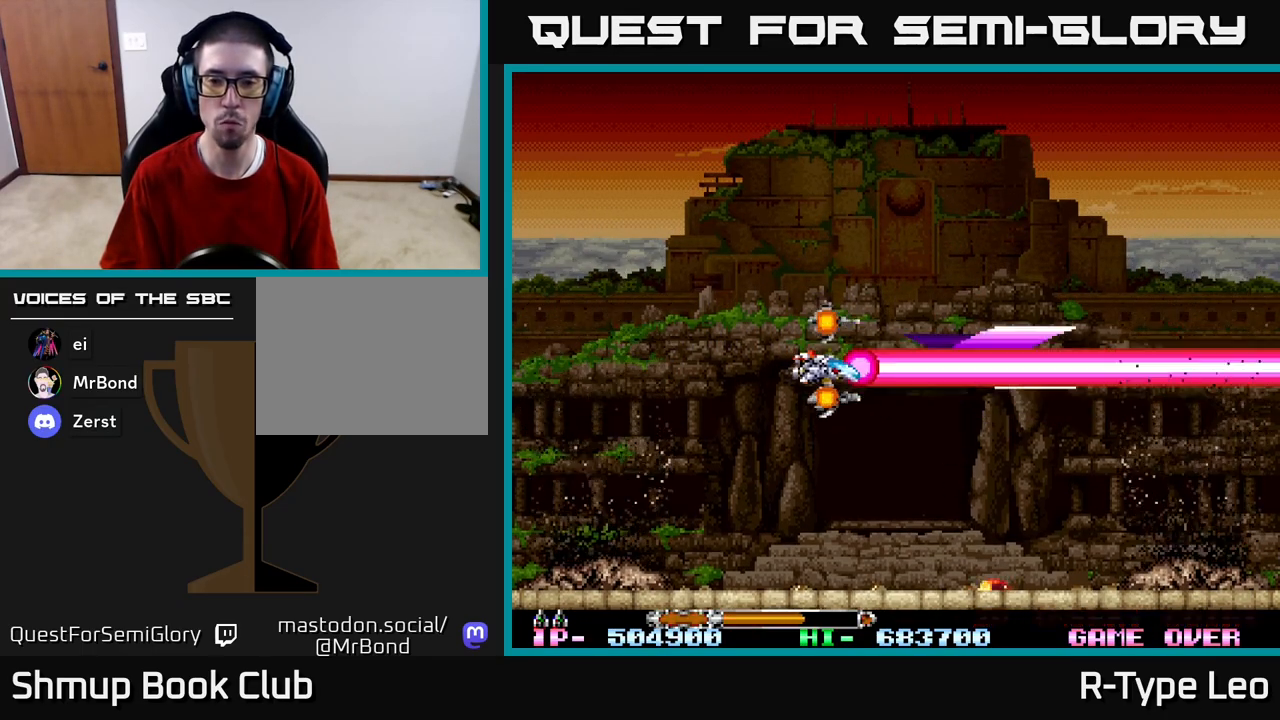
{"buttons": ["R2"], "left_stick": "center", "right_stick": "center", "events": [[250, "DPAD_DOWN", "up"]]}
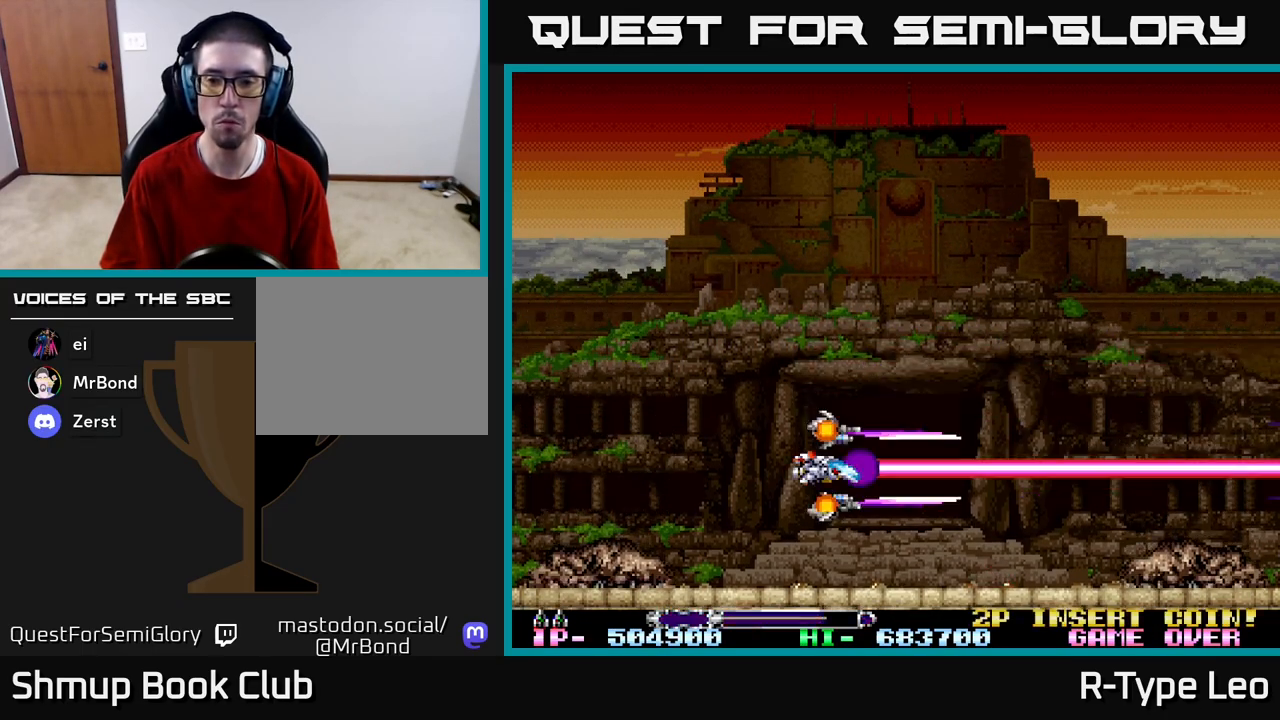
{"buttons": ["R2"], "left_stick": "center", "right_stick": "center", "events": []}
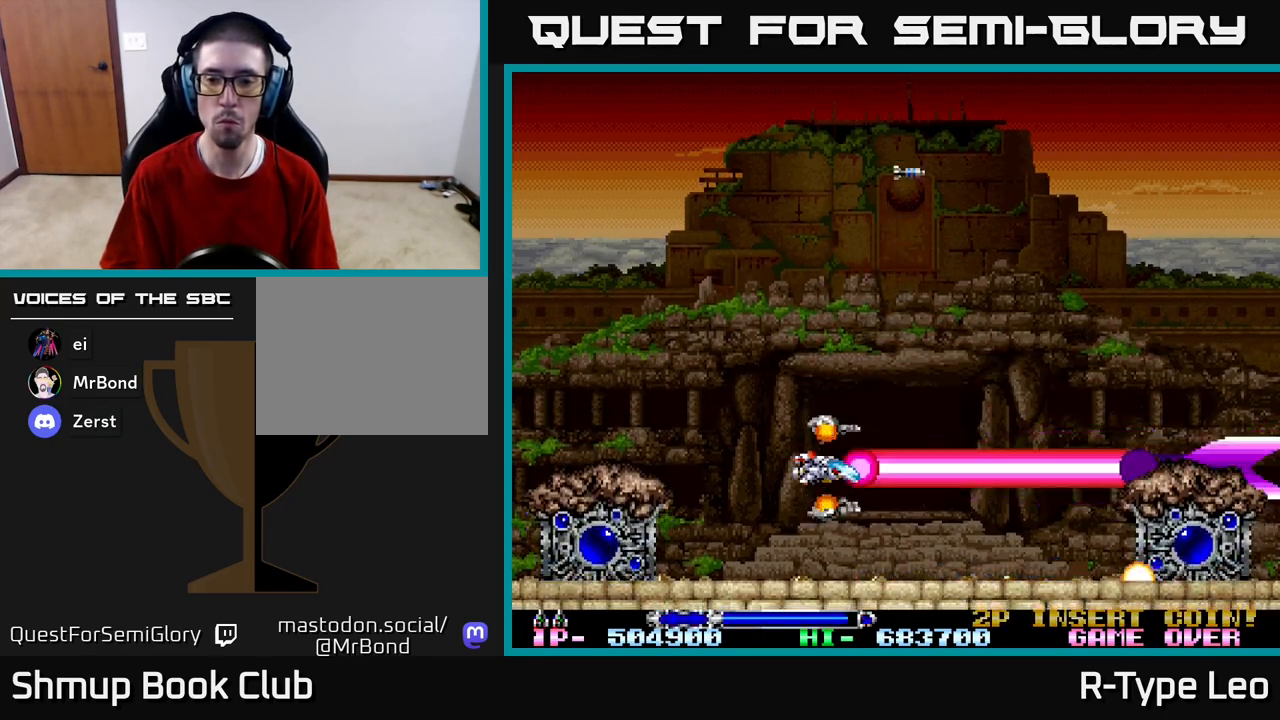
{"buttons": ["R2"], "left_stick": "center", "right_stick": "center", "events": []}
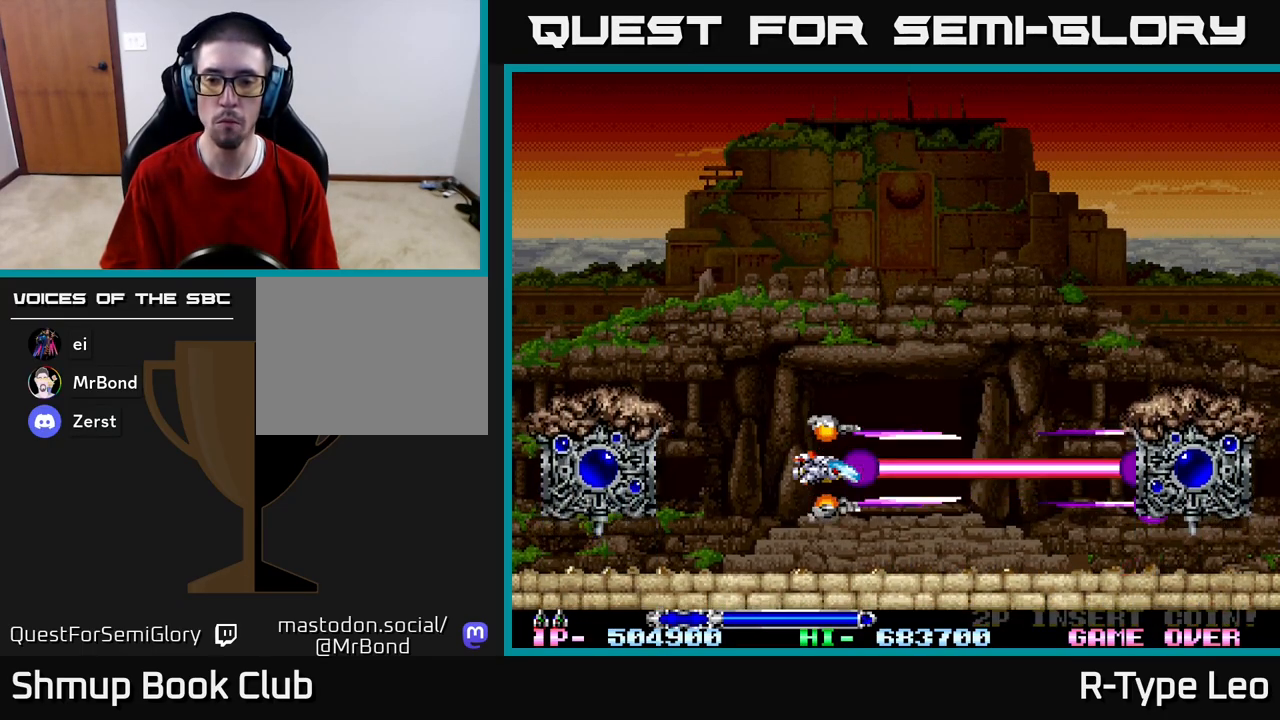
{"buttons": ["R2", "DPAD_UP"], "left_stick": "center", "right_stick": "center", "events": [[50, "DPAD_UP", "down"], [167, "DPAD_UP", "up"], [467, "DPAD_UP", "down"]]}
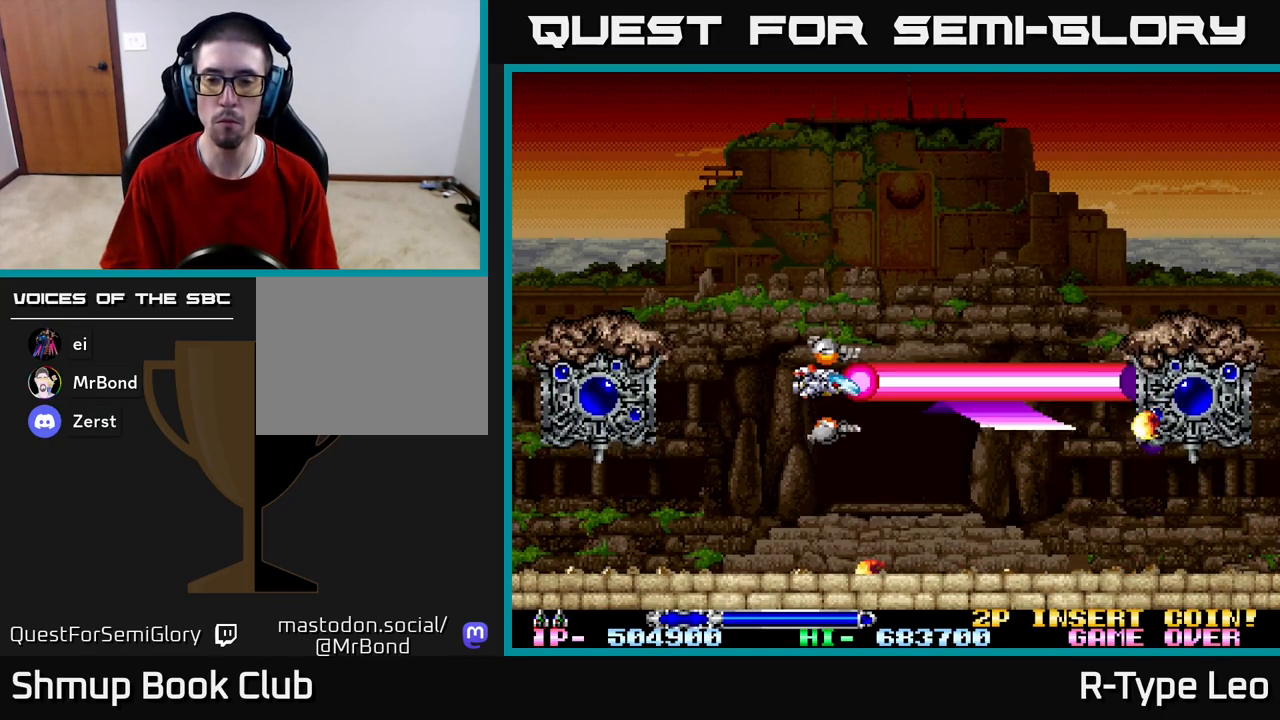
{"buttons": ["R2", "DPAD_UP"], "left_stick": "center", "right_stick": "center", "events": [[67, "DPAD_UP", "up"], [200, "DPAD_UP", "down"], [283, "DPAD_UP", "up"], [450, "DPAD_UP", "down"]]}
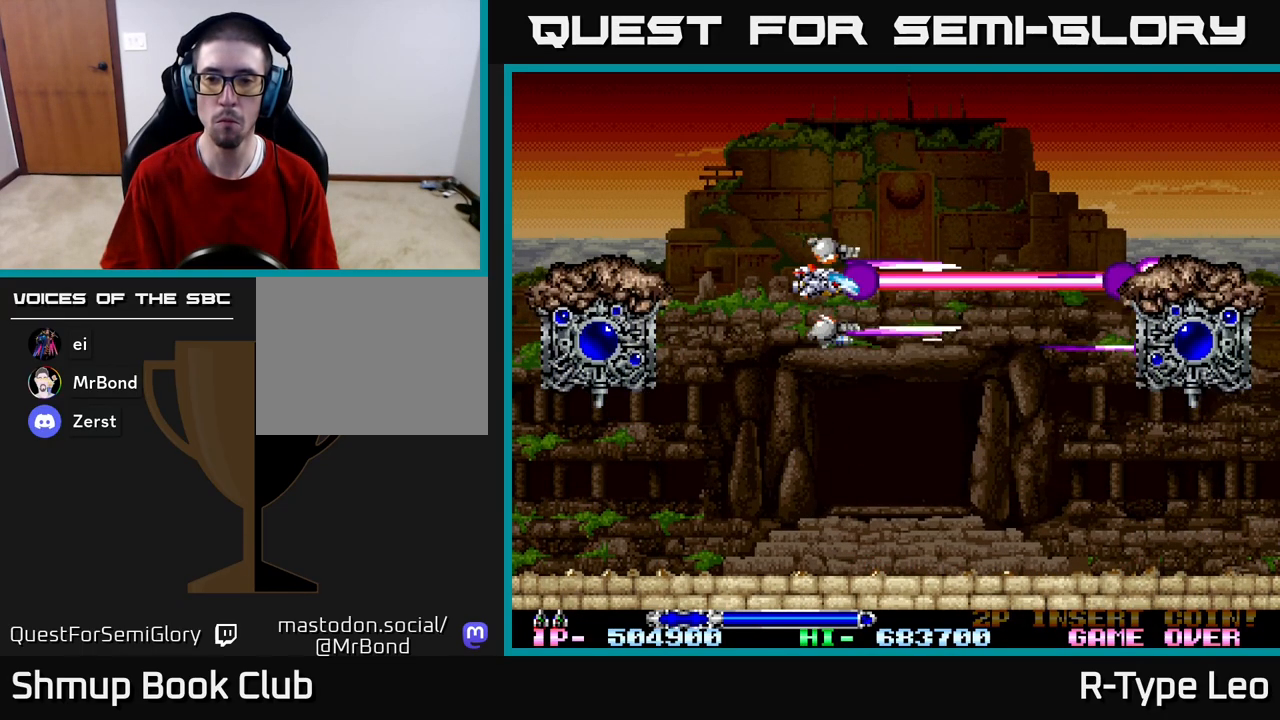
{"buttons": ["R2"], "left_stick": "center", "right_stick": "center", "events": [[17, "DPAD_UP", "up"], [350, "DPAD_DOWN", "down"], [433, "DPAD_DOWN", "up"]]}